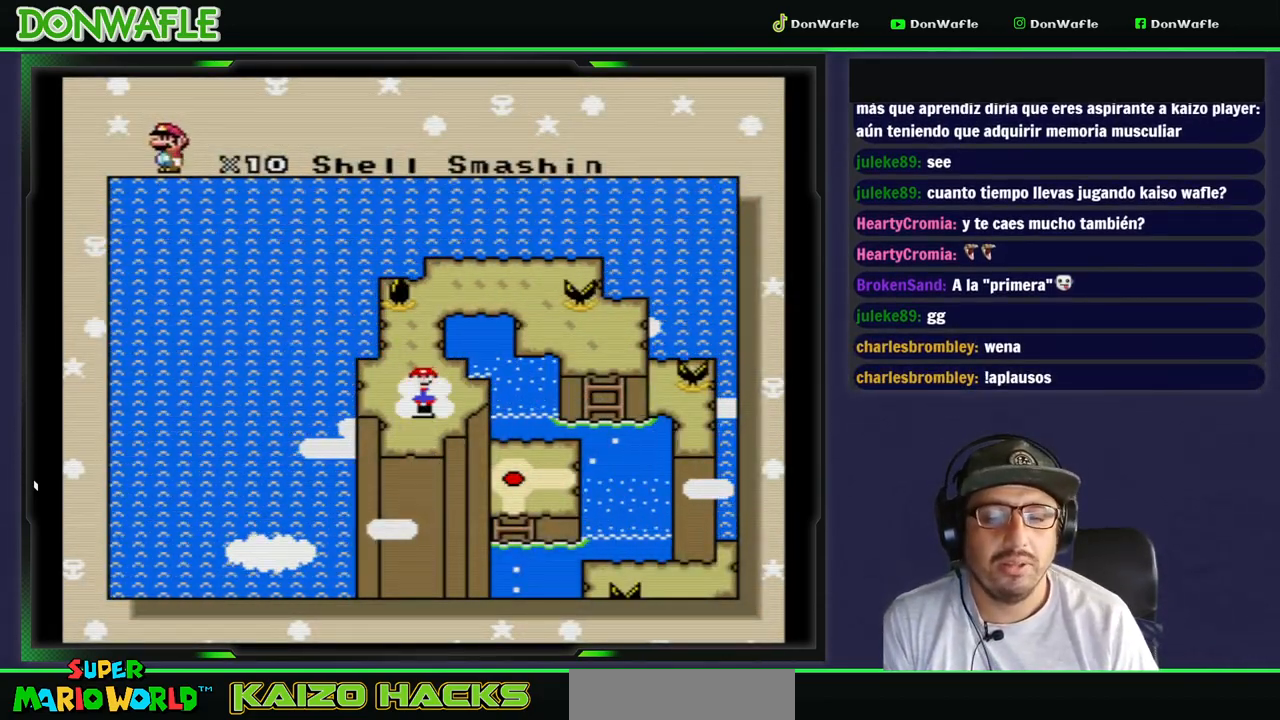
Gameplay with a controller (Nintendo layout); each line is a JSON object with the inputs held at the frame after it. "events" lists button and stick changes between this image and that frame as [ms after this image, input, new state], when the widget could be followed in between. Not read: L3 R3 START.
{"buttons": [], "events": [[100, "DPAD_UP", "down"], [350, "DPAD_UP", "up"]]}
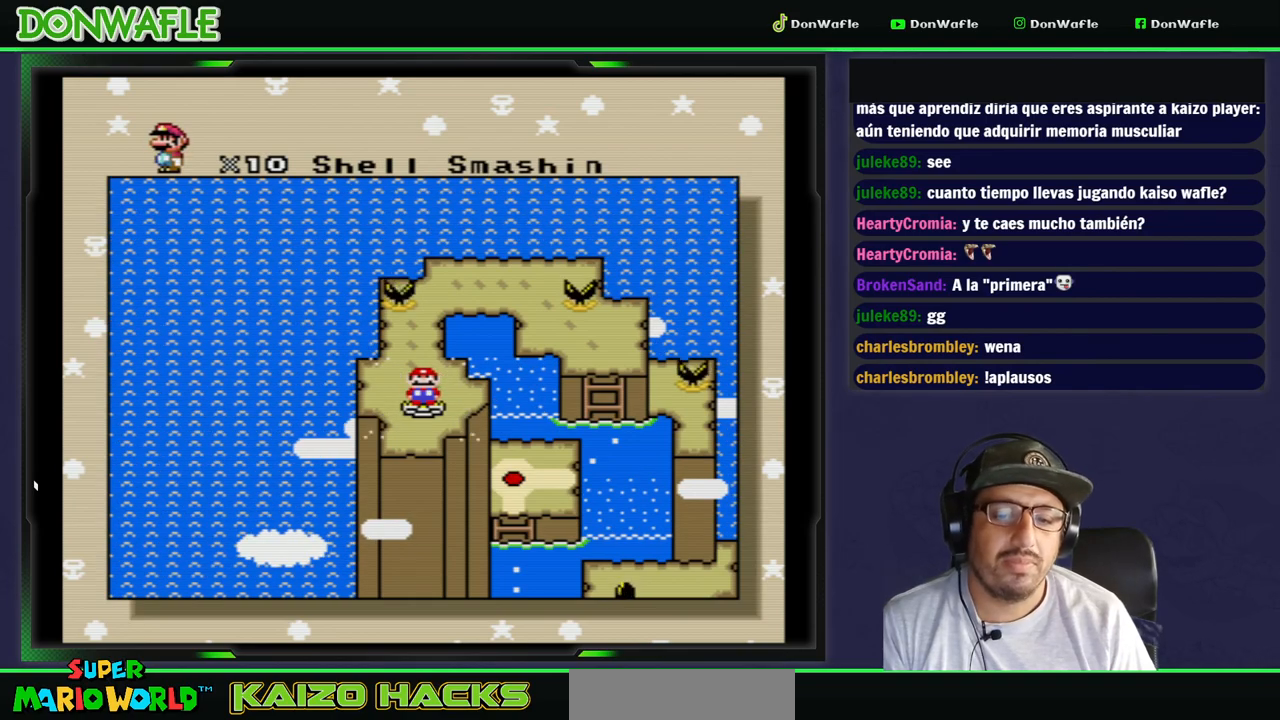
{"buttons": [], "events": []}
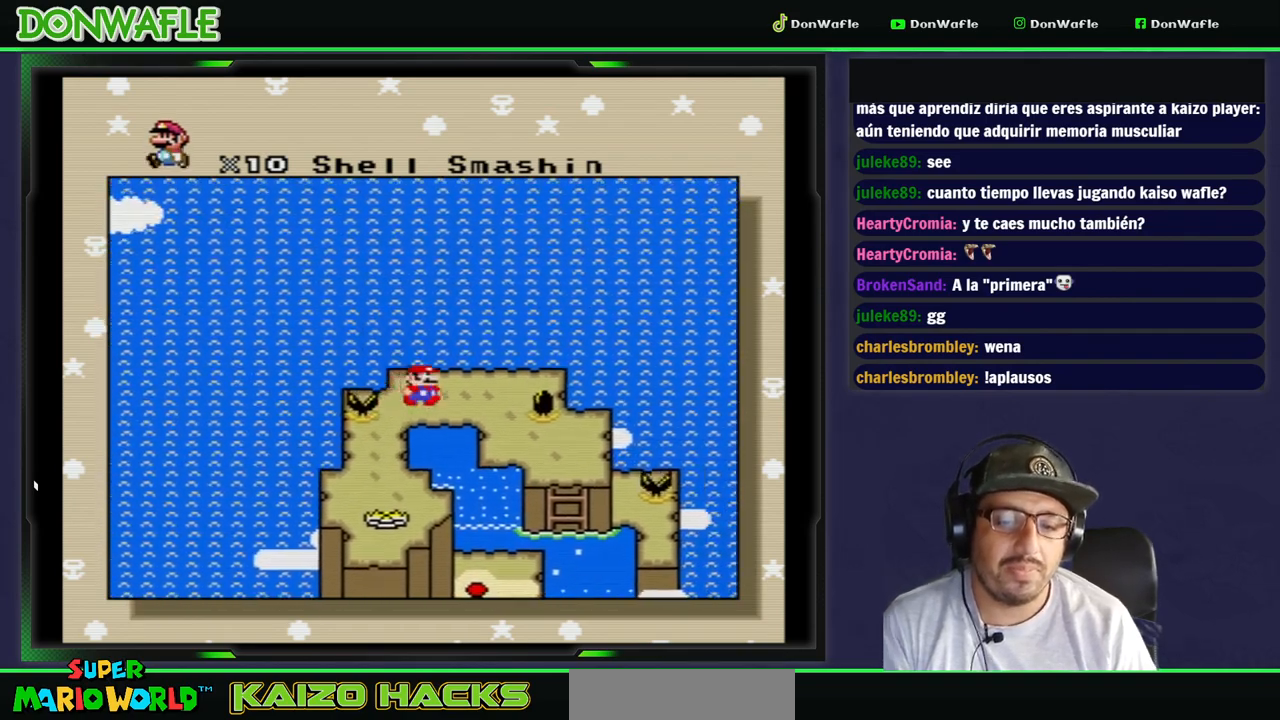
{"buttons": [], "events": []}
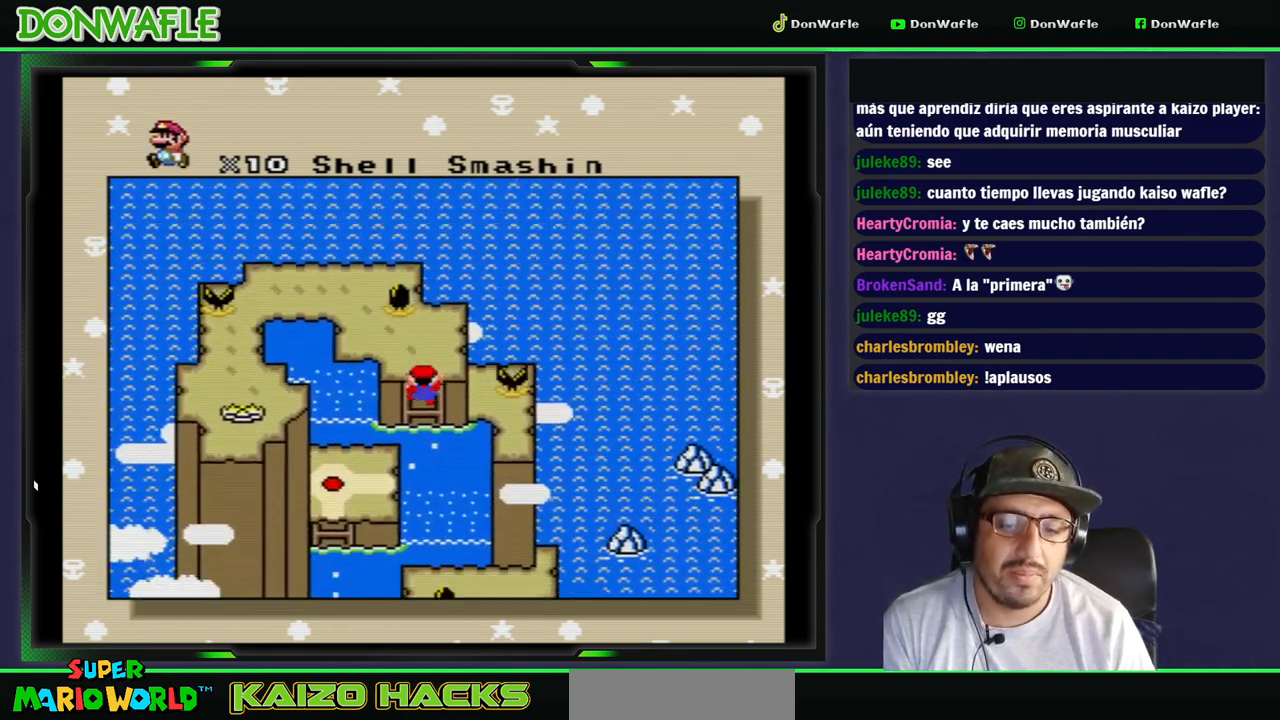
{"buttons": [], "events": []}
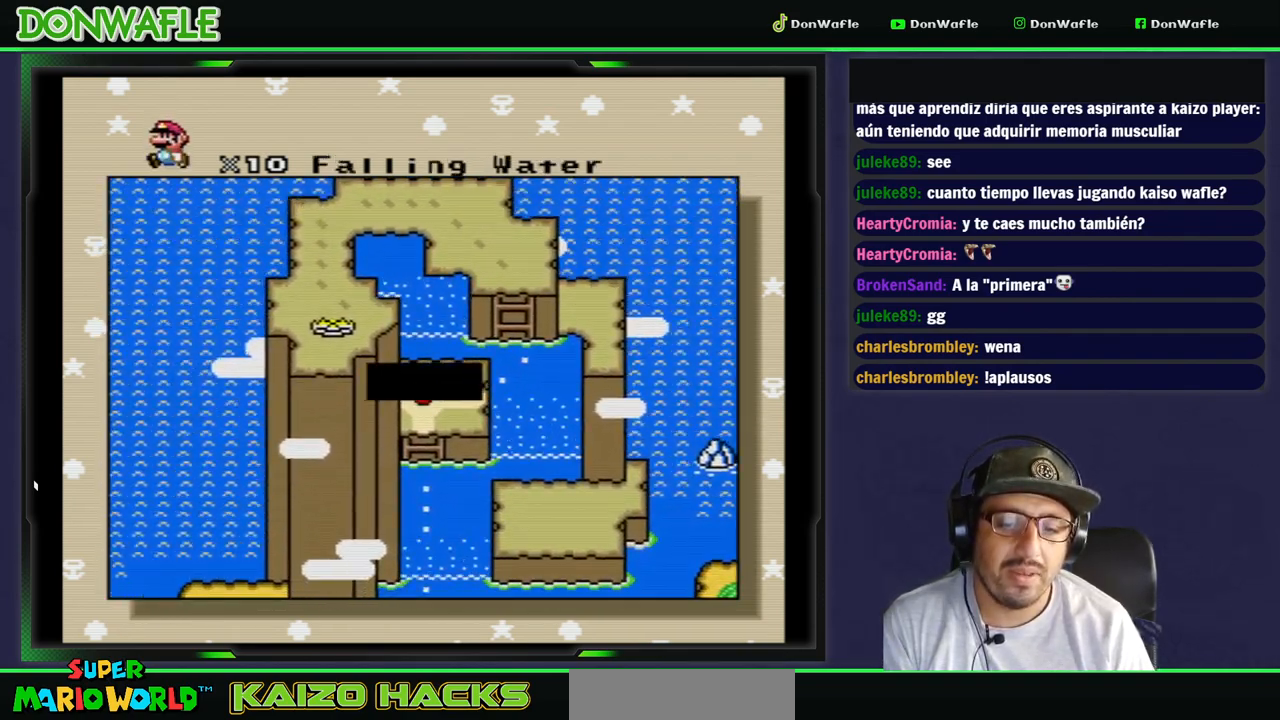
{"buttons": [], "events": [[67, "DPAD_DOWN", "down"], [267, "DPAD_DOWN", "up"]]}
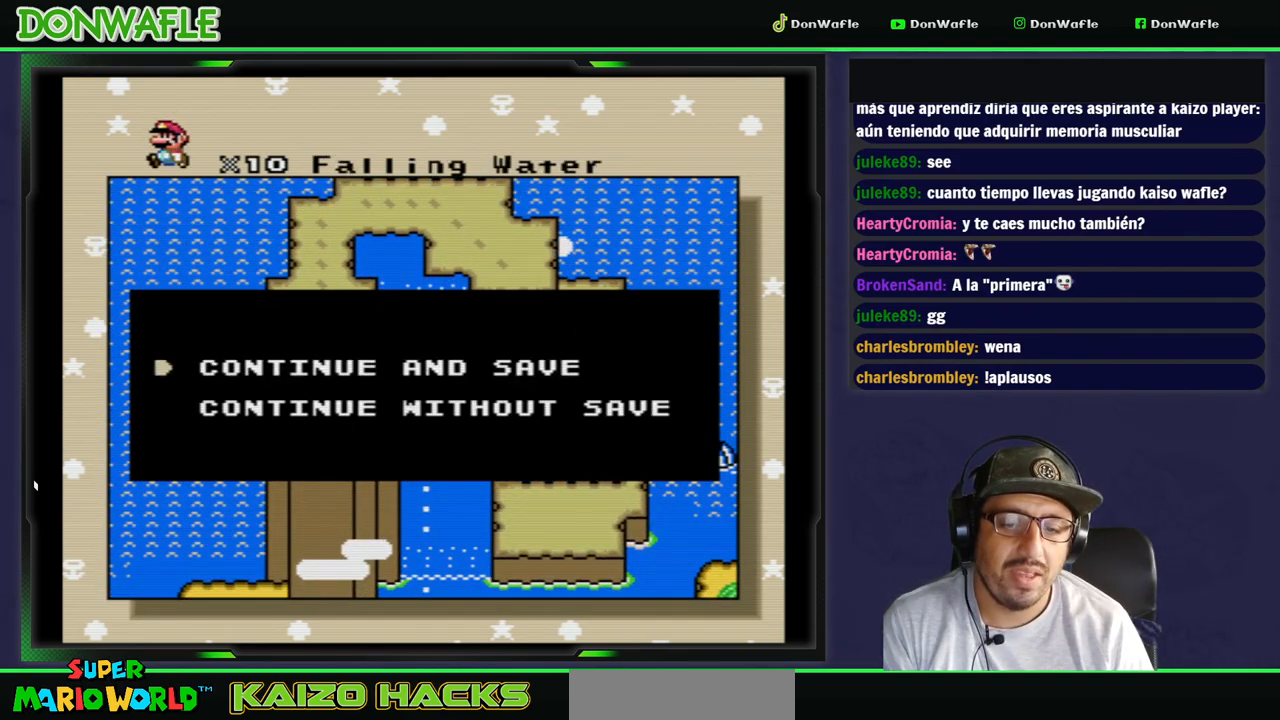
{"buttons": [], "events": [[167, "B", "down"], [317, "B", "up"]]}
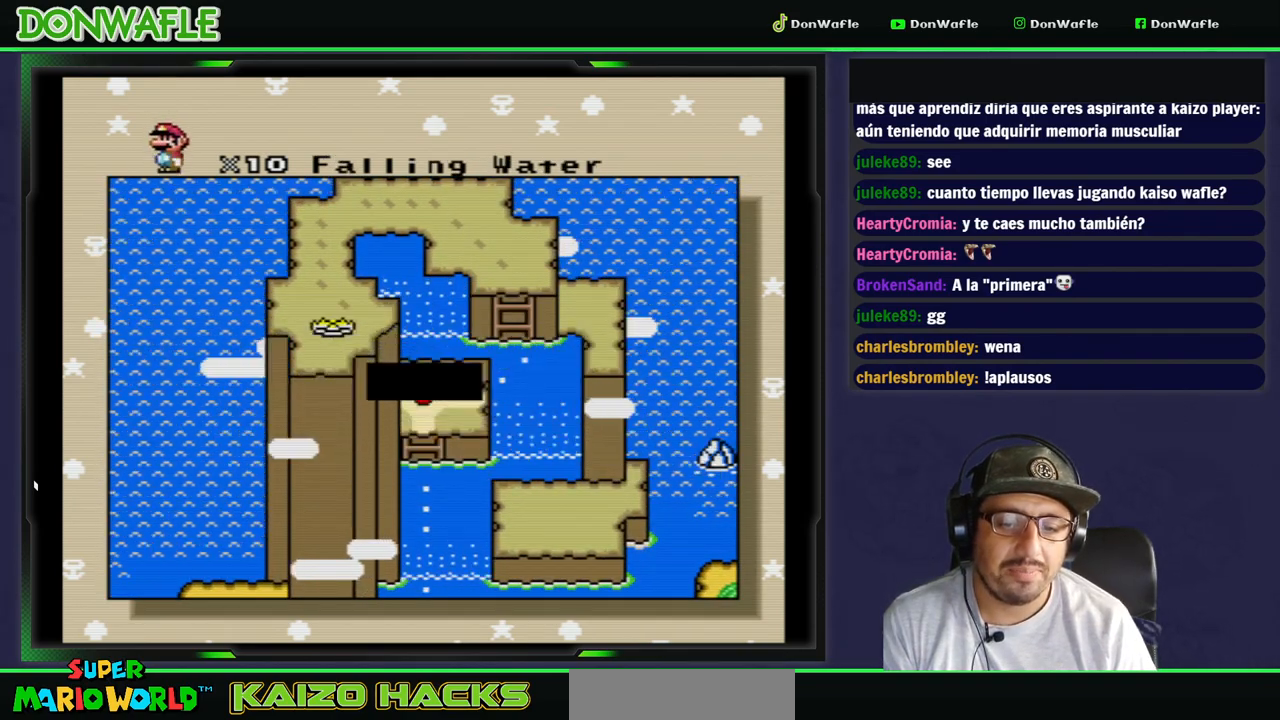
{"buttons": ["DPAD_DOWN"], "events": [[67, "DPAD_DOWN", "down"], [200, "DPAD_DOWN", "up"], [267, "DPAD_DOWN", "down"], [400, "DPAD_DOWN", "up"], [450, "DPAD_DOWN", "down"]]}
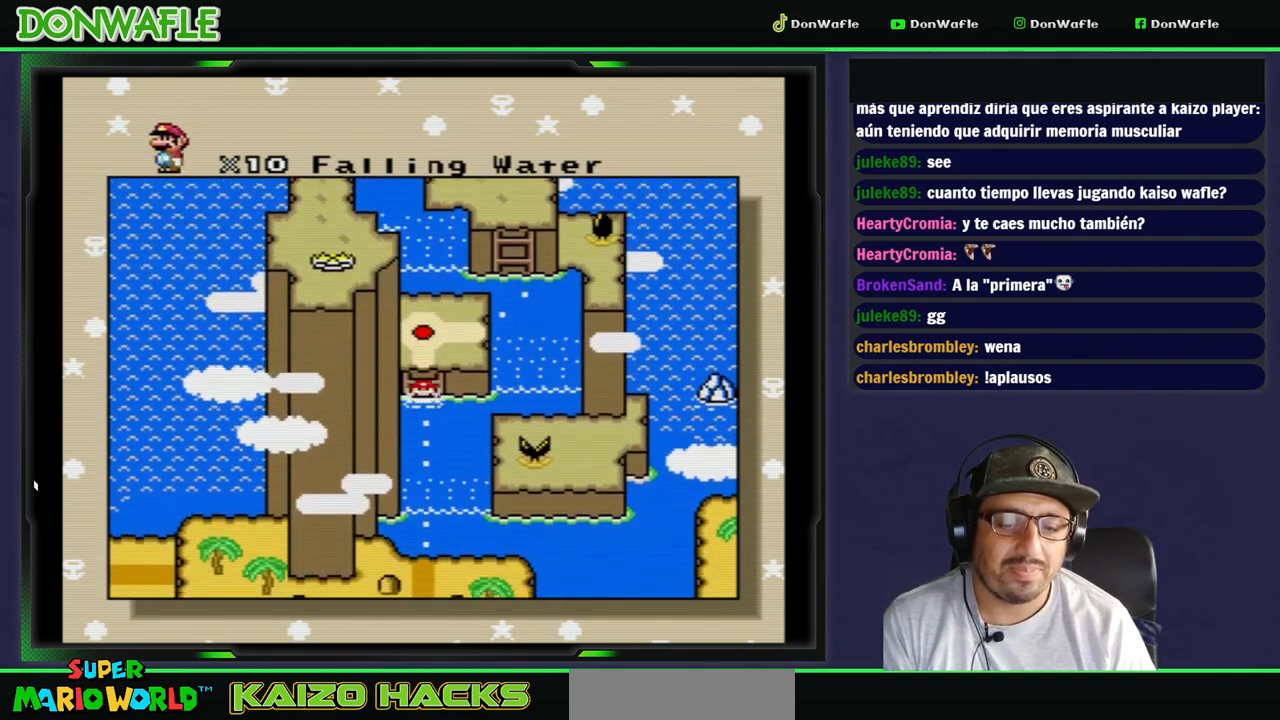
{"buttons": [], "events": [[83, "DPAD_DOWN", "up"]]}
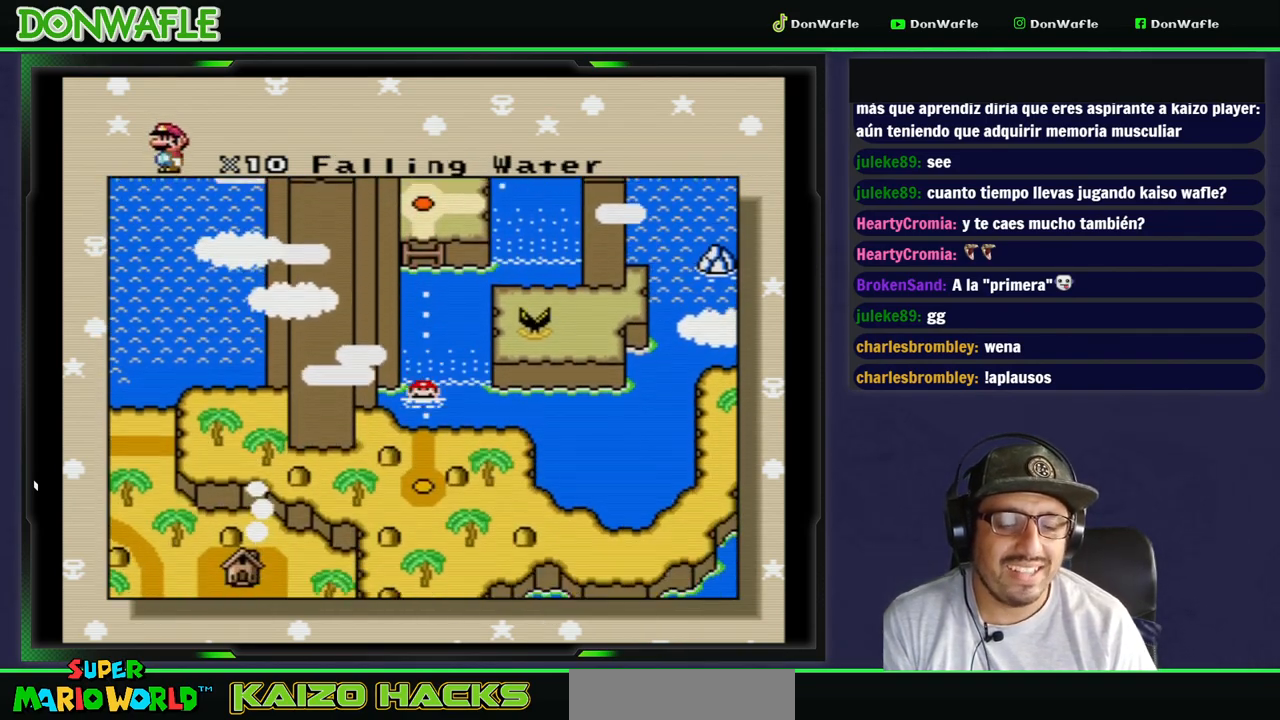
{"buttons": [], "events": []}
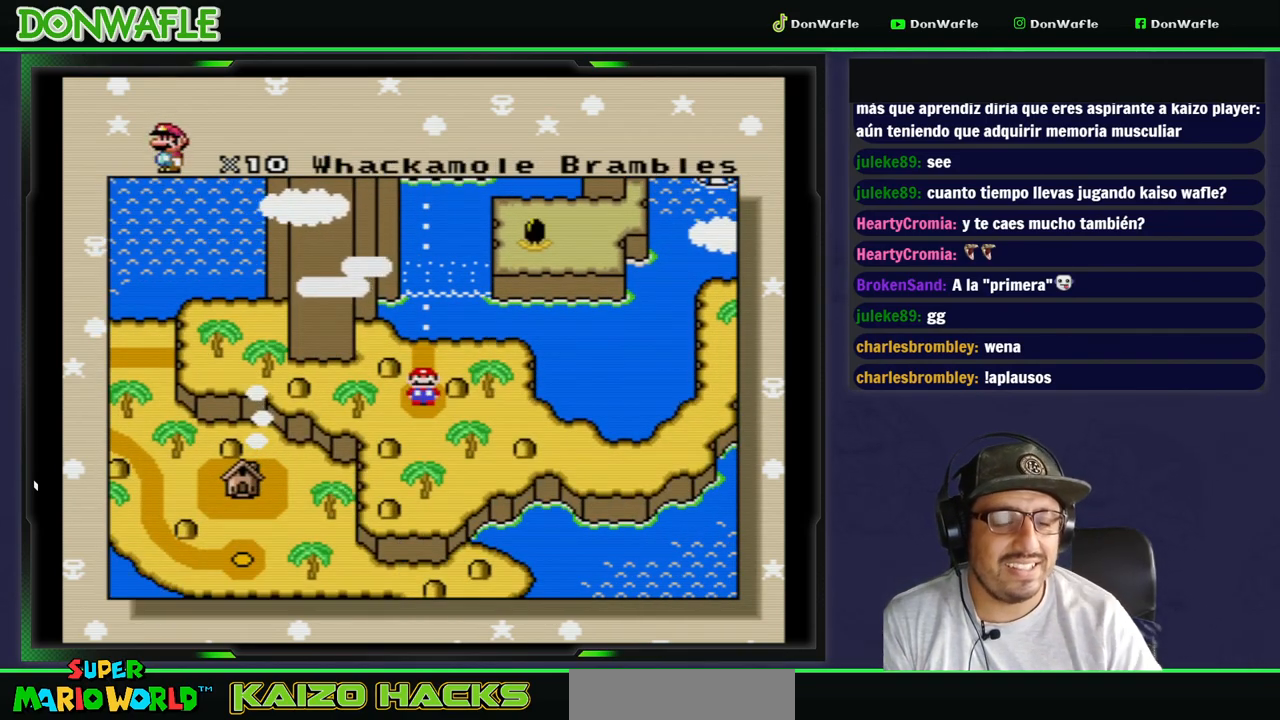
{"buttons": [], "events": []}
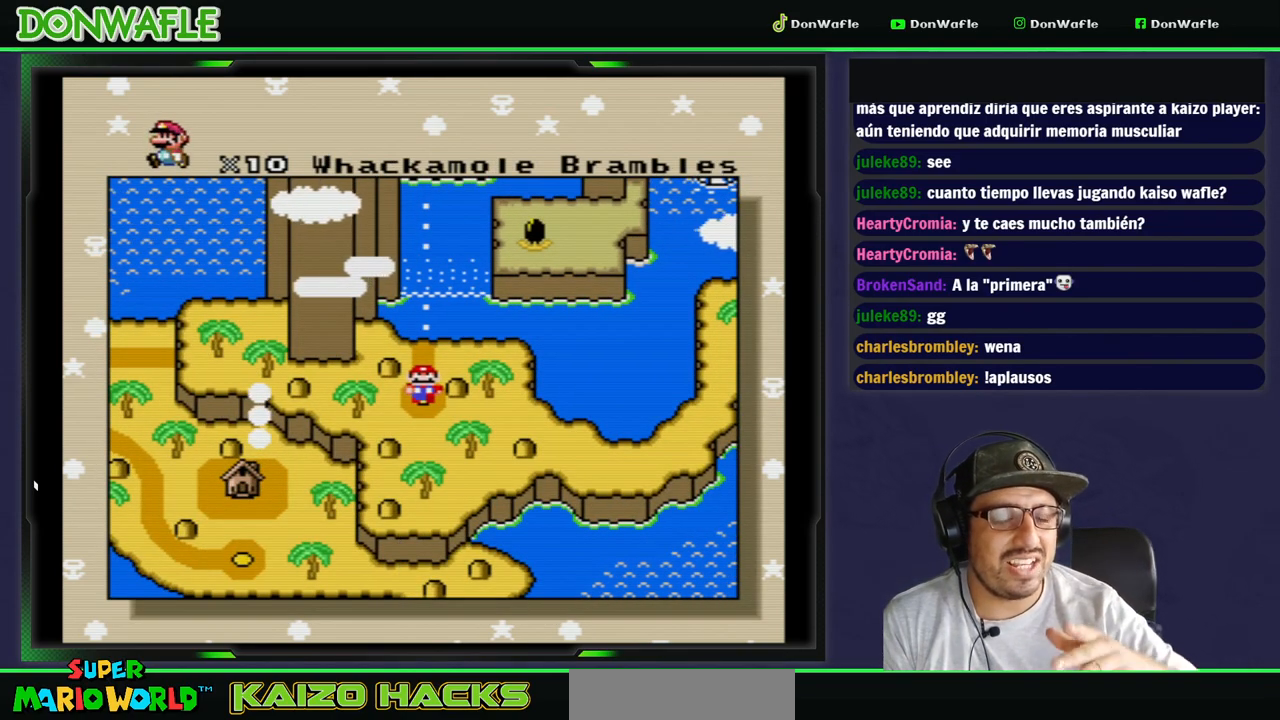
{"buttons": [], "events": []}
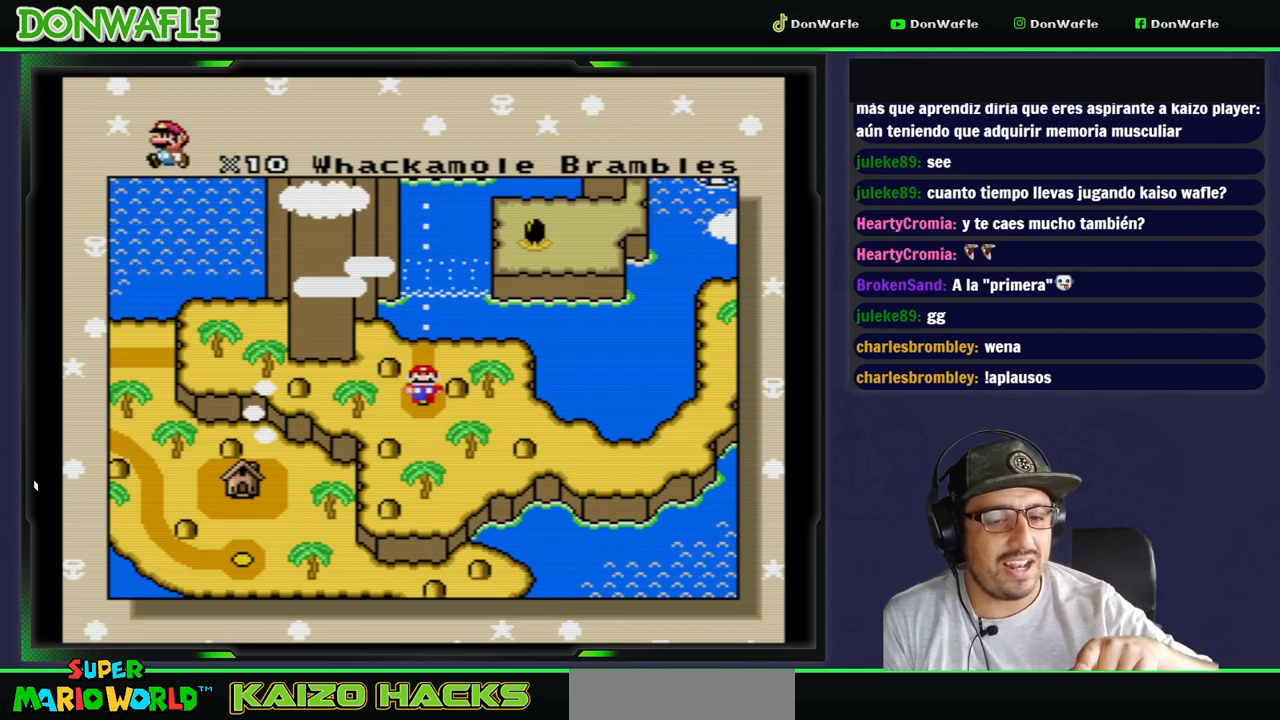
{"buttons": ["DPAD_DOWN"], "events": [[117, "DPAD_RIGHT", "down"], [300, "DPAD_RIGHT", "up"], [450, "DPAD_DOWN", "down"]]}
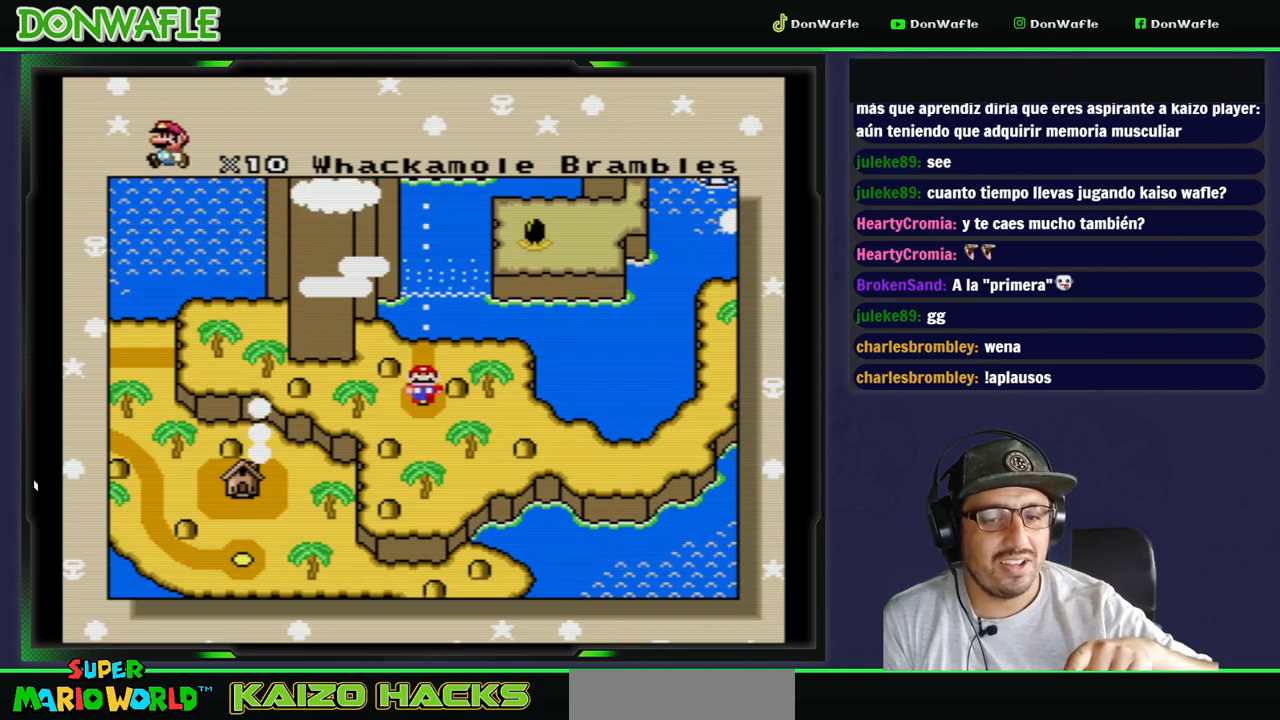
{"buttons": [], "events": [[117, "DPAD_DOWN", "up"]]}
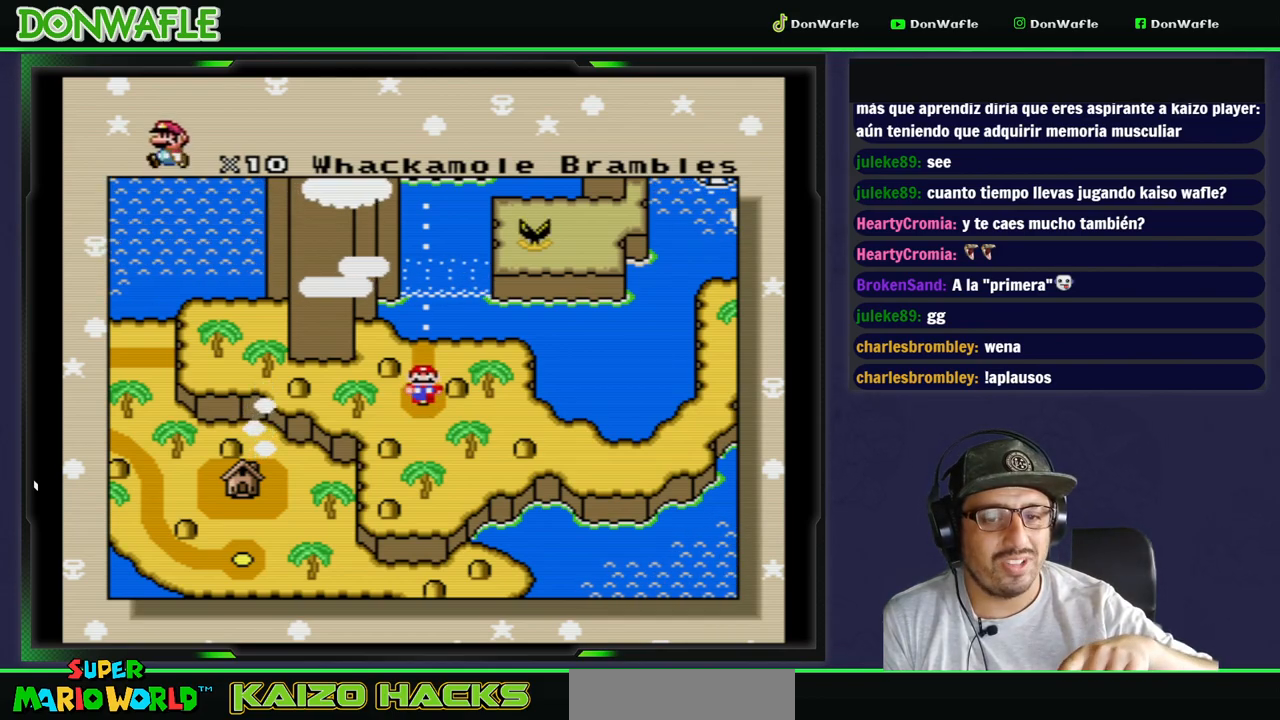
{"buttons": [], "events": []}
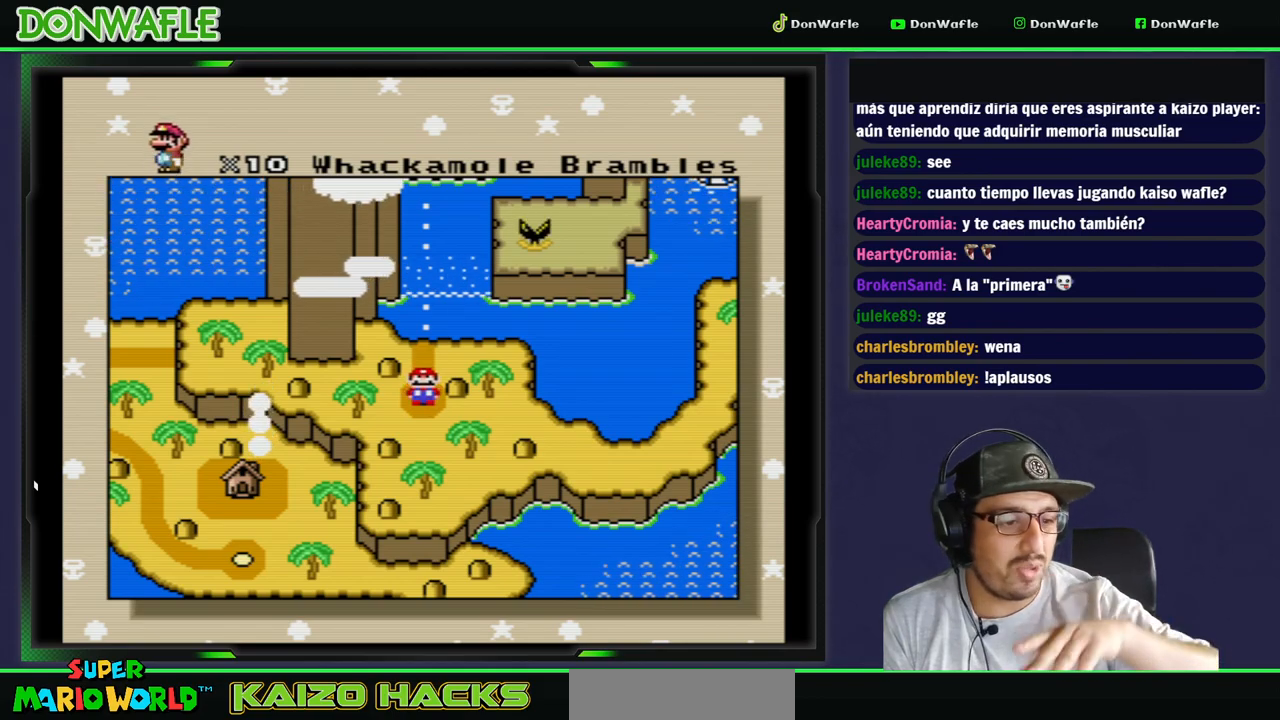
{"buttons": [], "events": []}
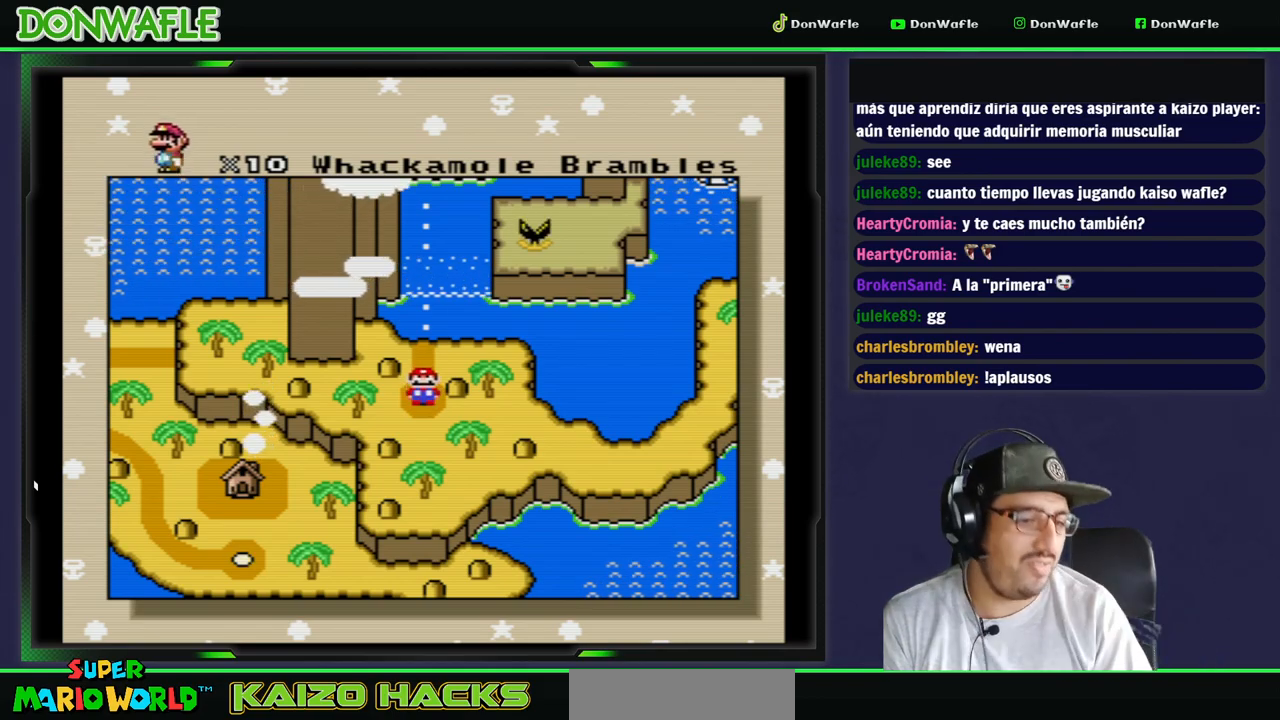
{"buttons": [], "events": [[183, "B", "down"], [317, "B", "up"]]}
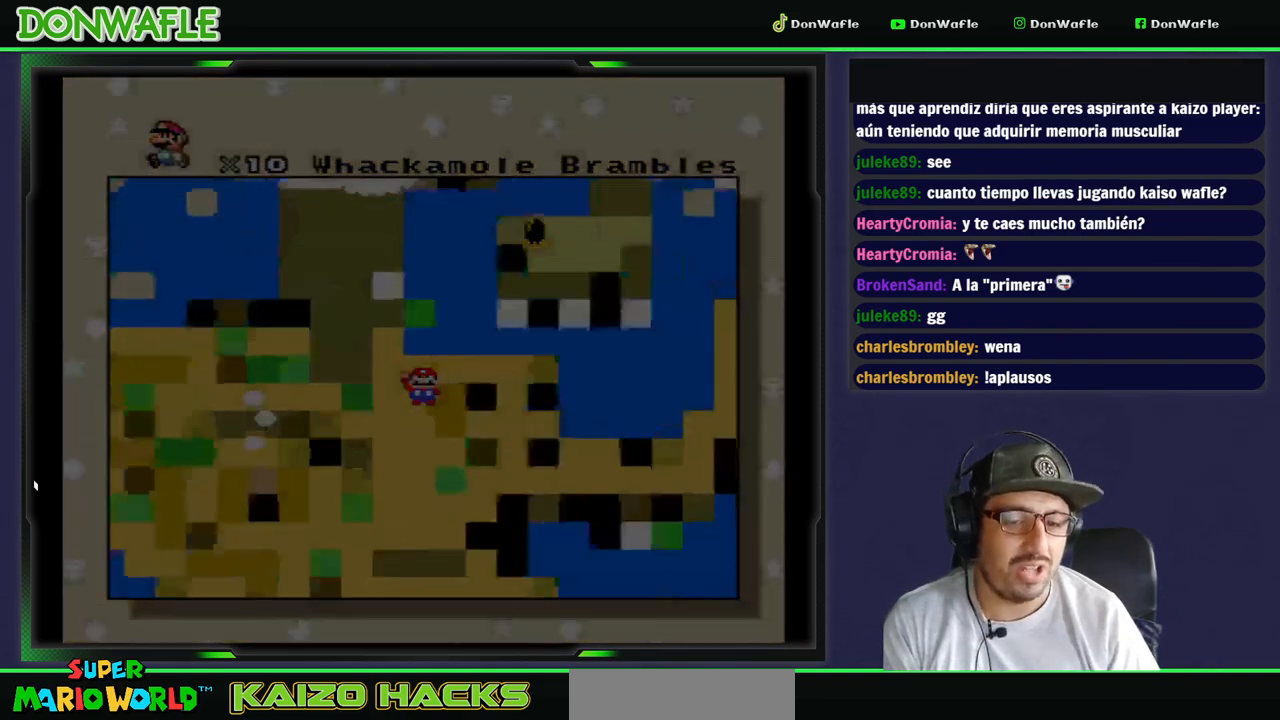
{"buttons": ["Y"], "events": [[383, "Y", "down"]]}
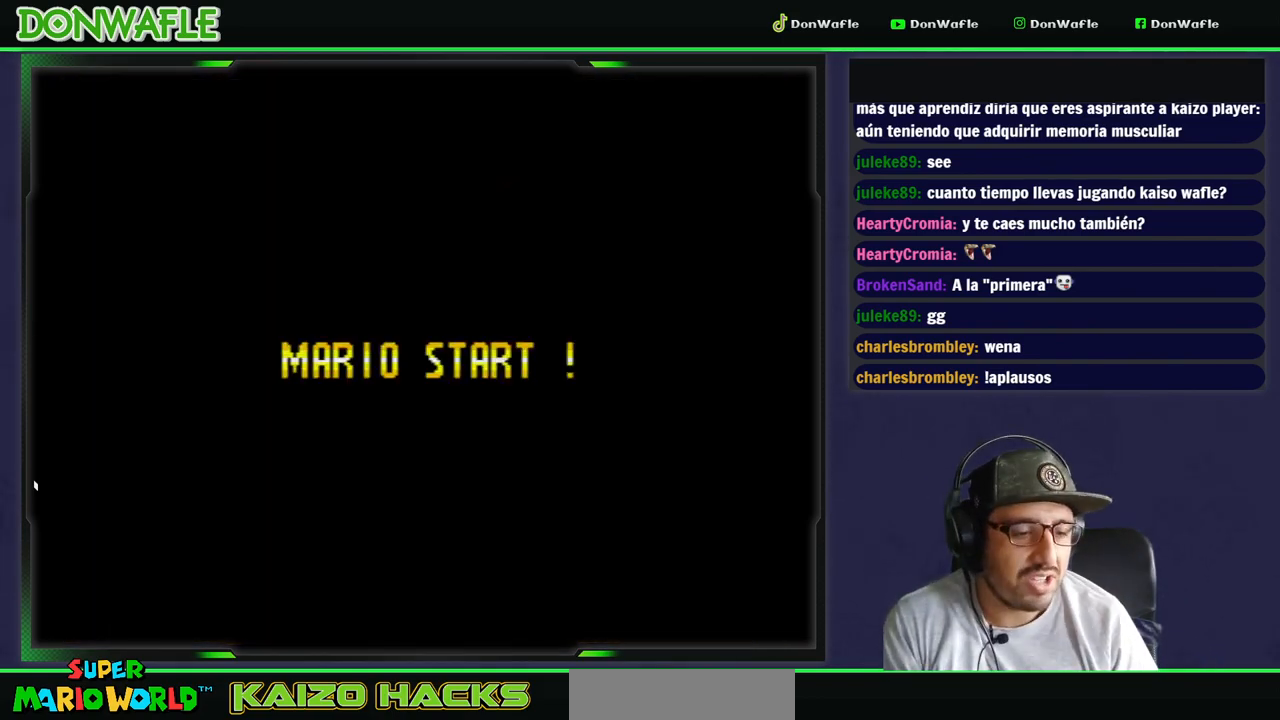
{"buttons": ["Y"], "events": []}
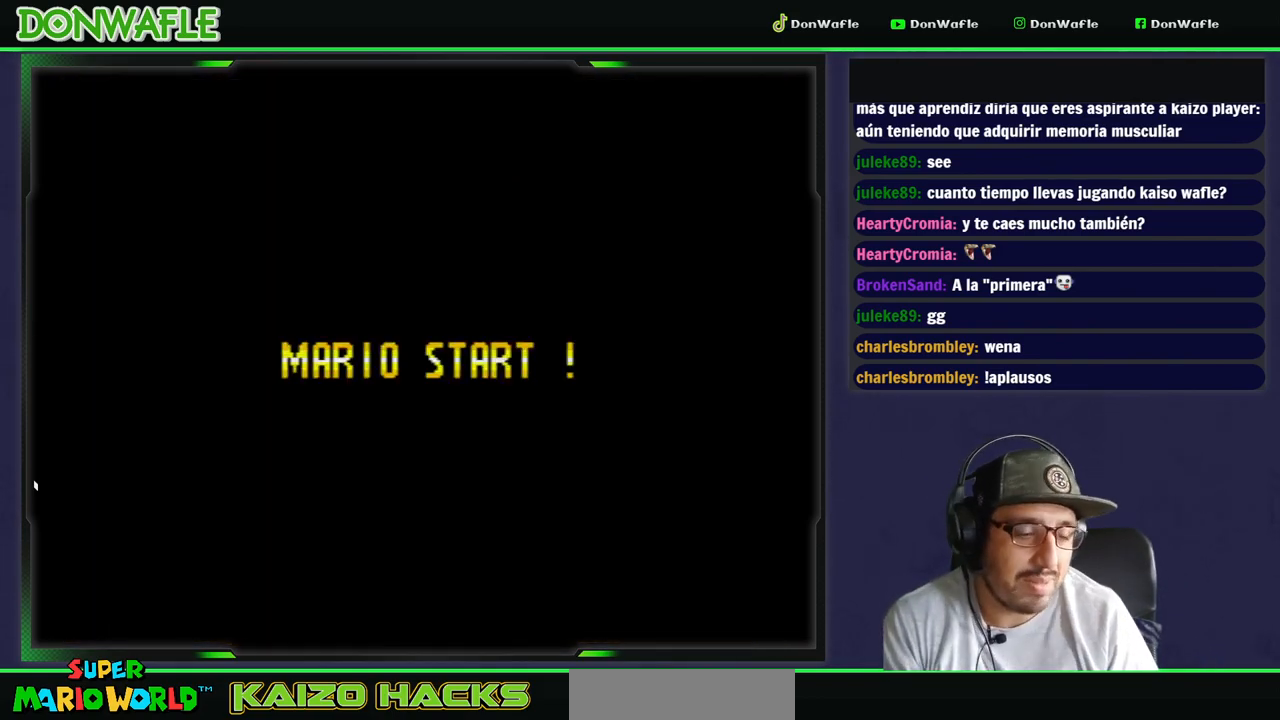
{"buttons": ["Y"], "events": []}
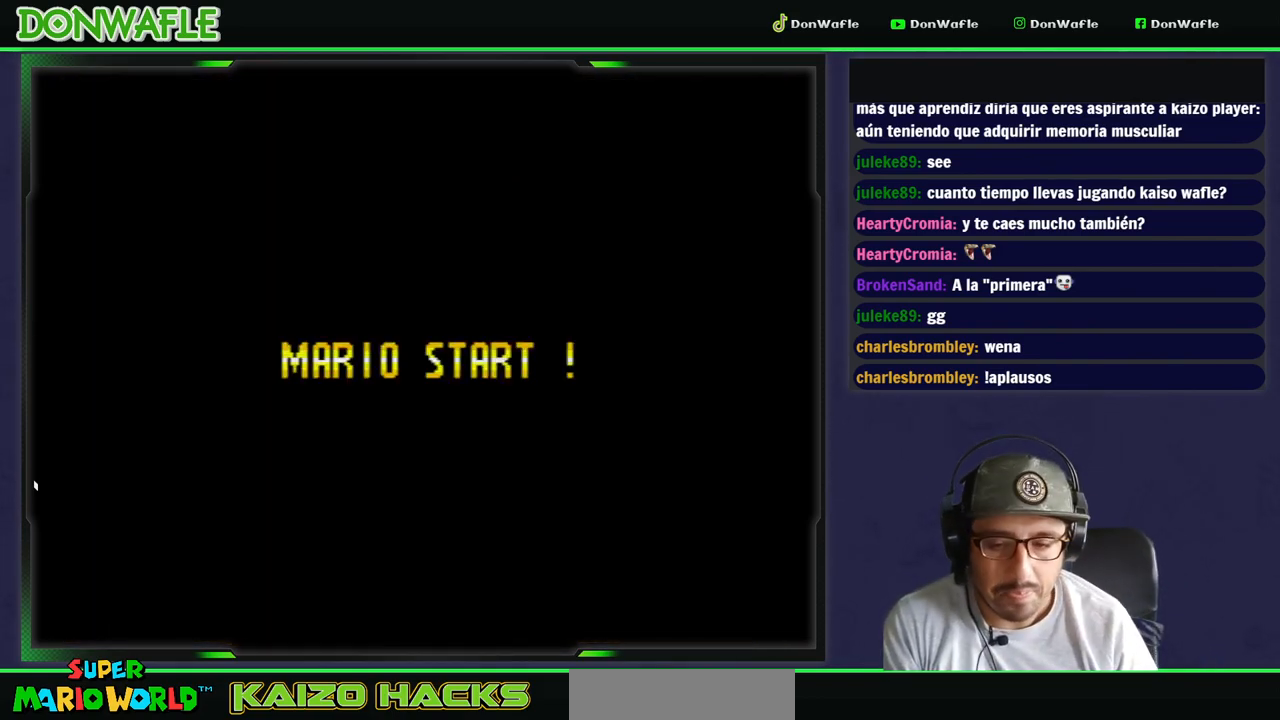
{"buttons": ["Y"], "events": []}
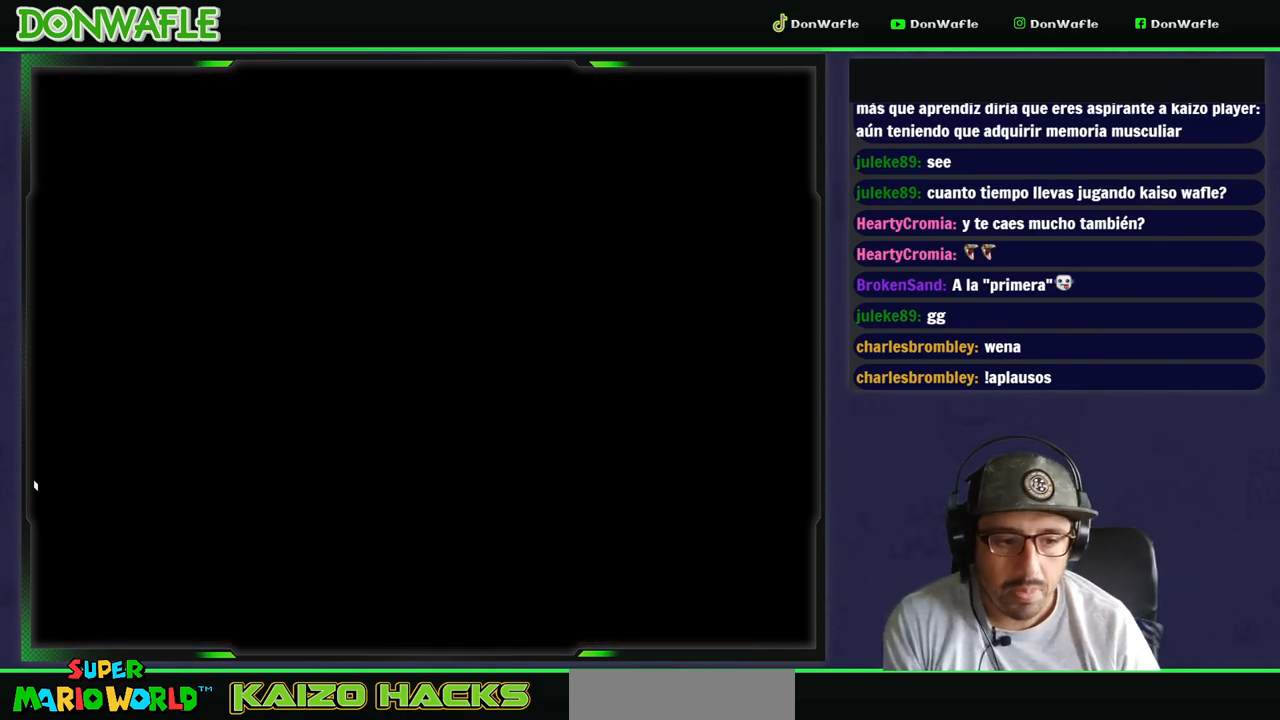
{"buttons": ["Y"], "events": []}
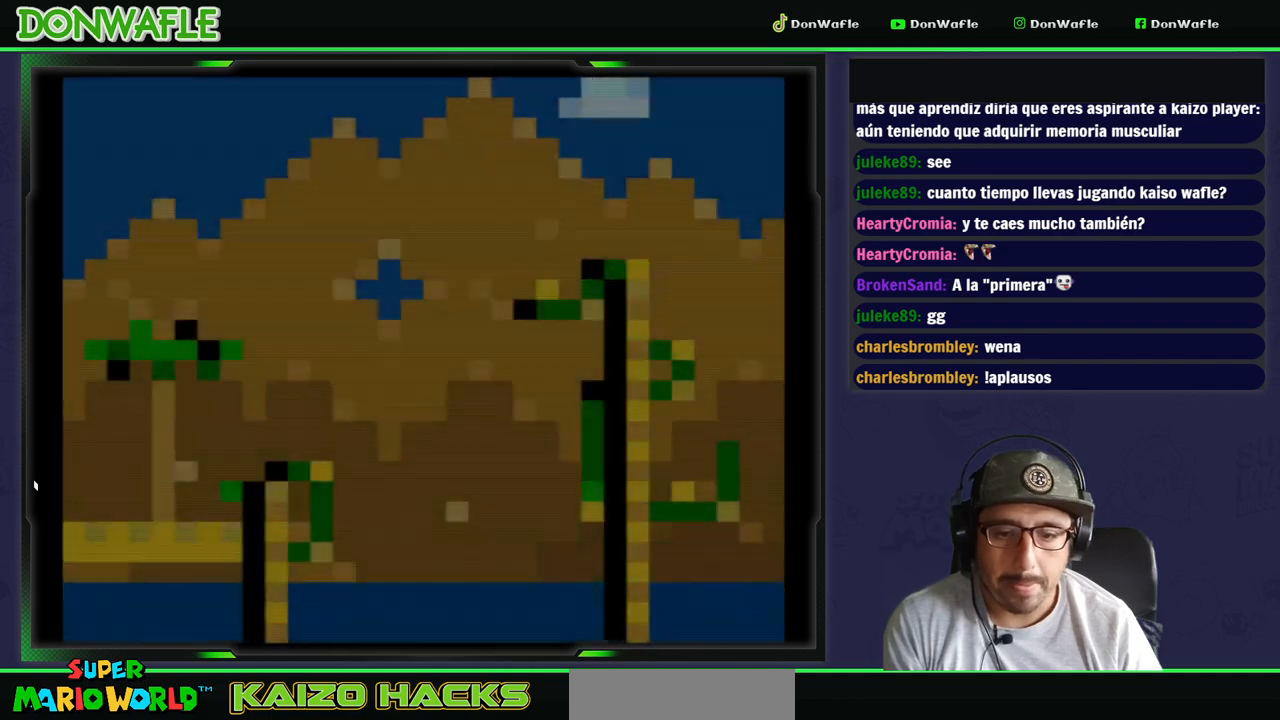
{"buttons": ["Y"], "events": []}
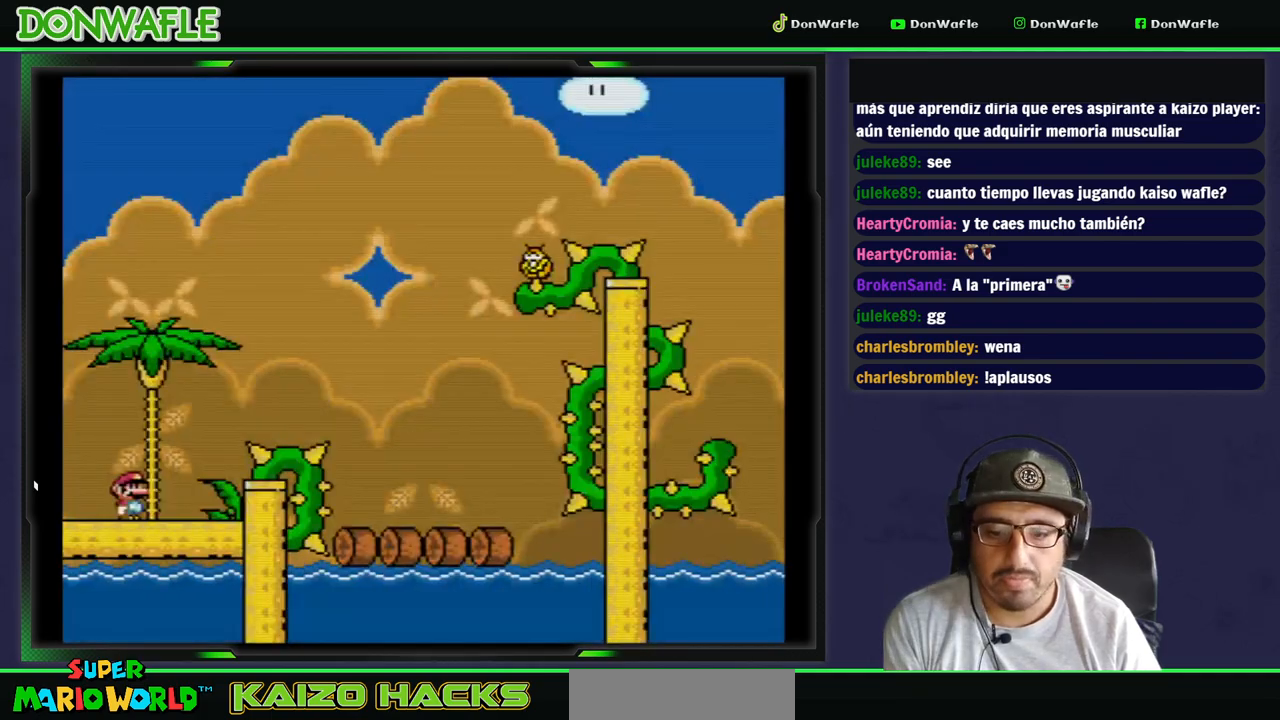
{"buttons": ["B", "Y", "DPAD_RIGHT"], "events": [[117, "DPAD_RIGHT", "down"], [333, "B", "down"]]}
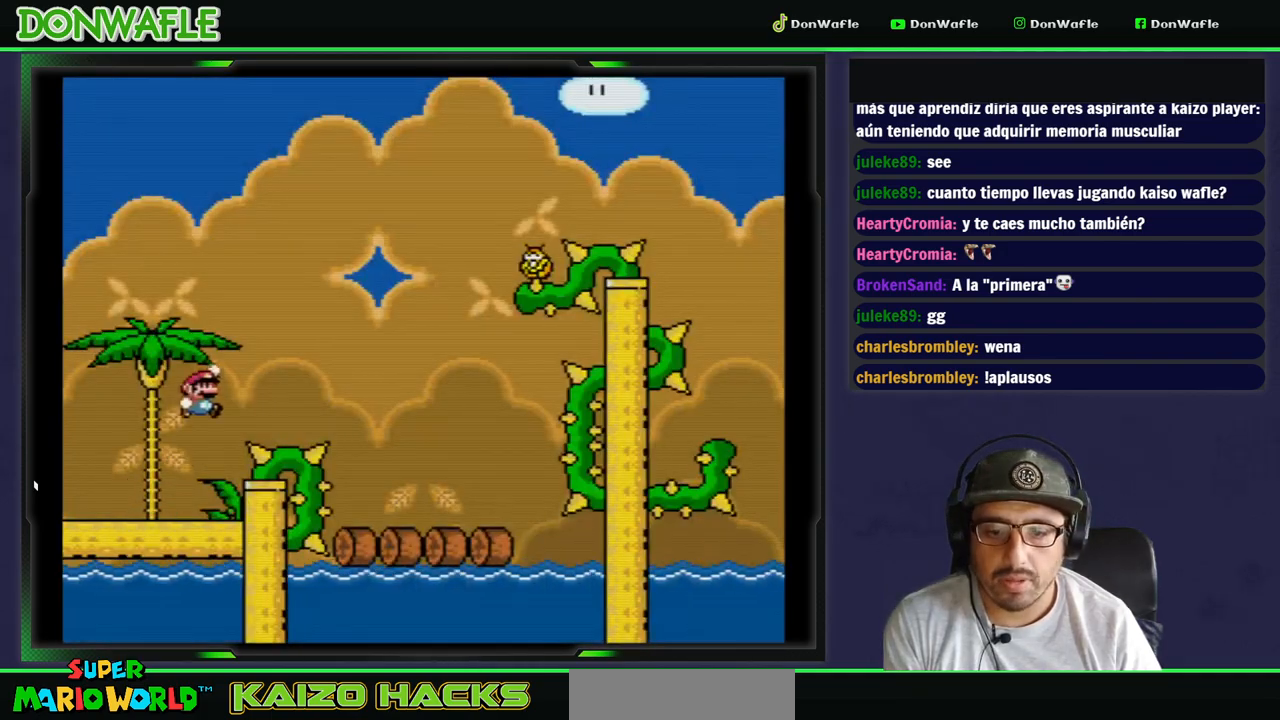
{"buttons": ["Y", "DPAD_LEFT"], "events": [[383, "DPAD_RIGHT", "up"], [400, "B", "up"], [483, "DPAD_LEFT", "down"]]}
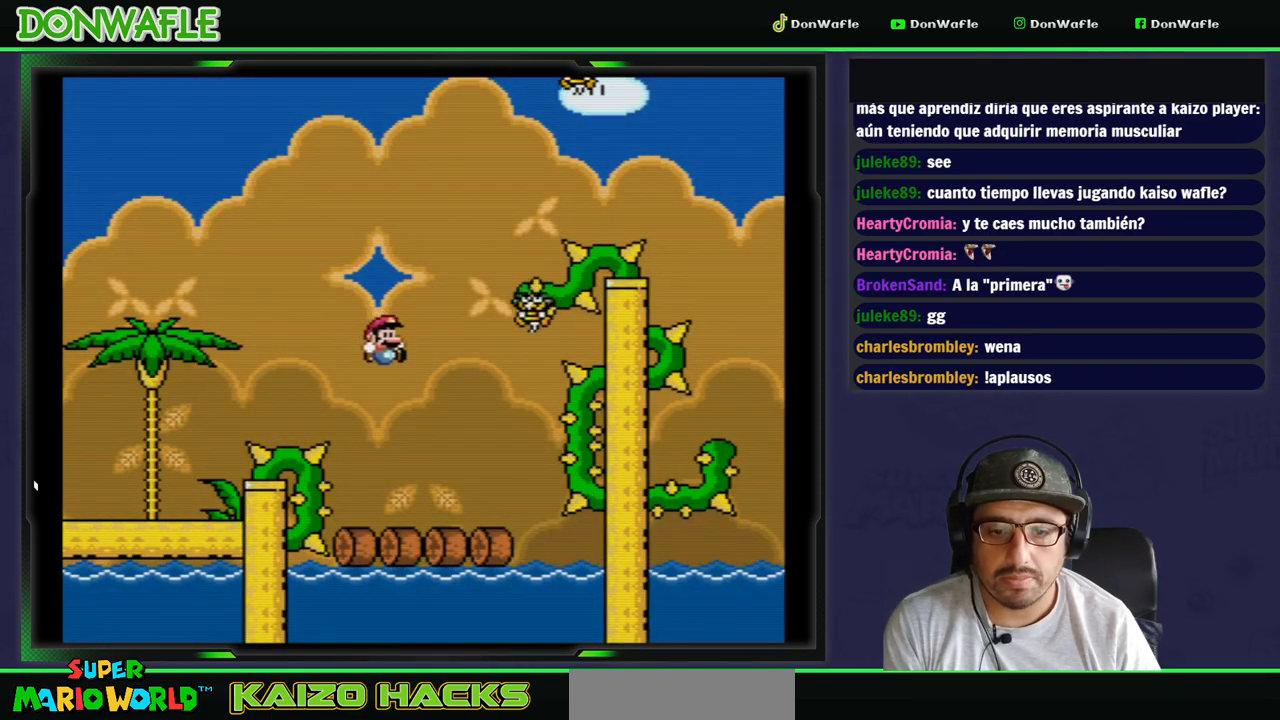
{"buttons": ["B", "Y"], "events": [[150, "DPAD_LEFT", "up"], [450, "B", "down"]]}
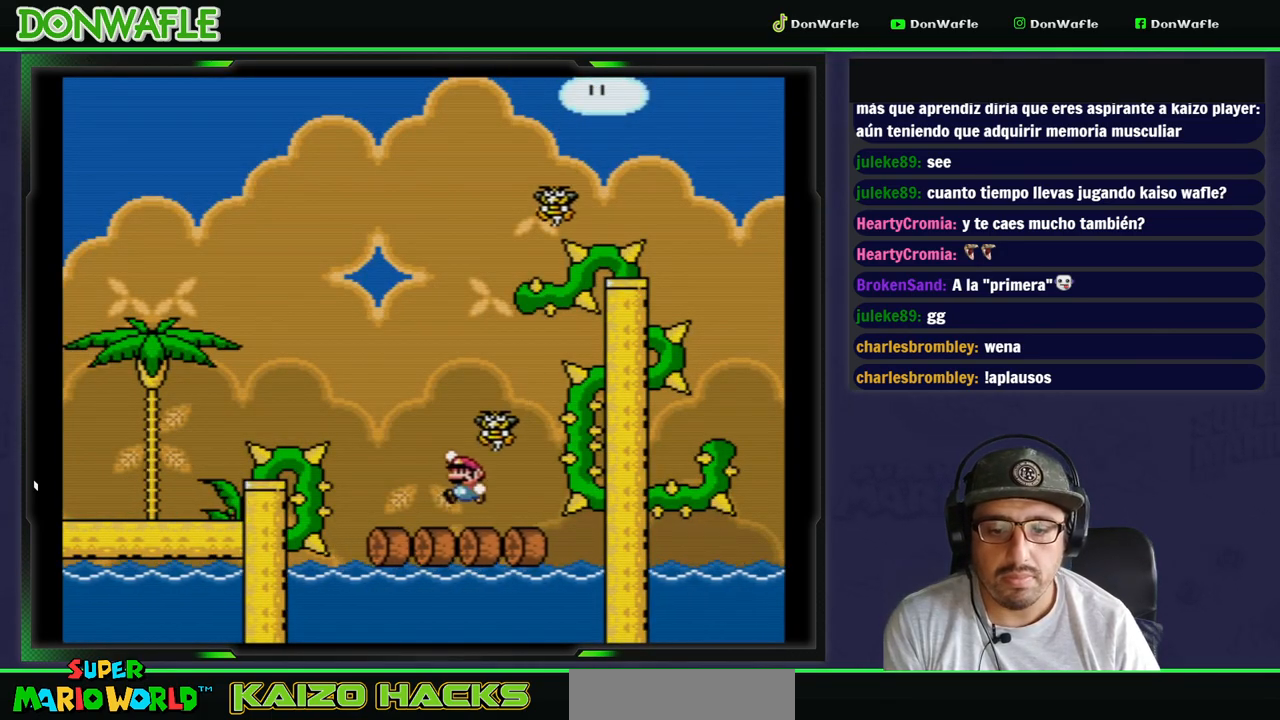
{"buttons": [], "events": [[33, "DPAD_LEFT", "down"], [267, "DPAD_LEFT", "up"], [417, "B", "up"], [433, "Y", "up"]]}
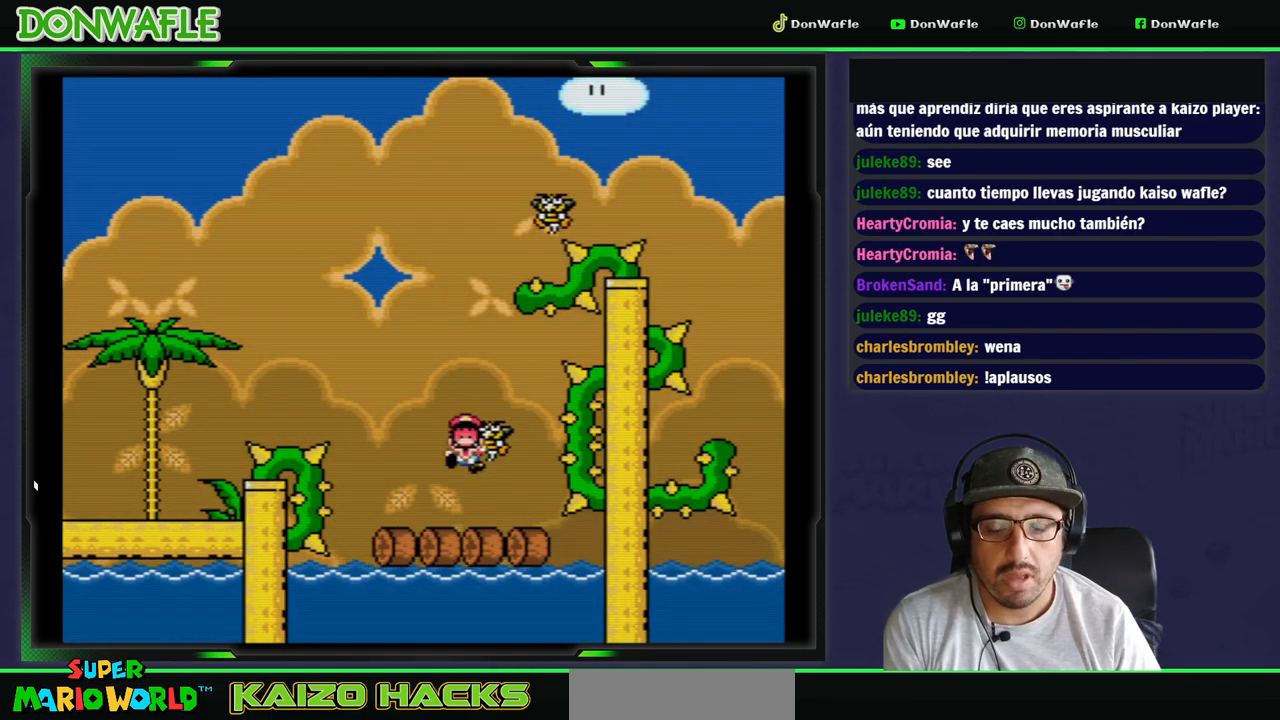
{"buttons": ["Y"], "events": [[33, "B", "down"], [117, "B", "up"], [167, "B", "down"], [233, "B", "up"], [283, "B", "down"], [367, "B", "up"], [483, "Y", "down"]]}
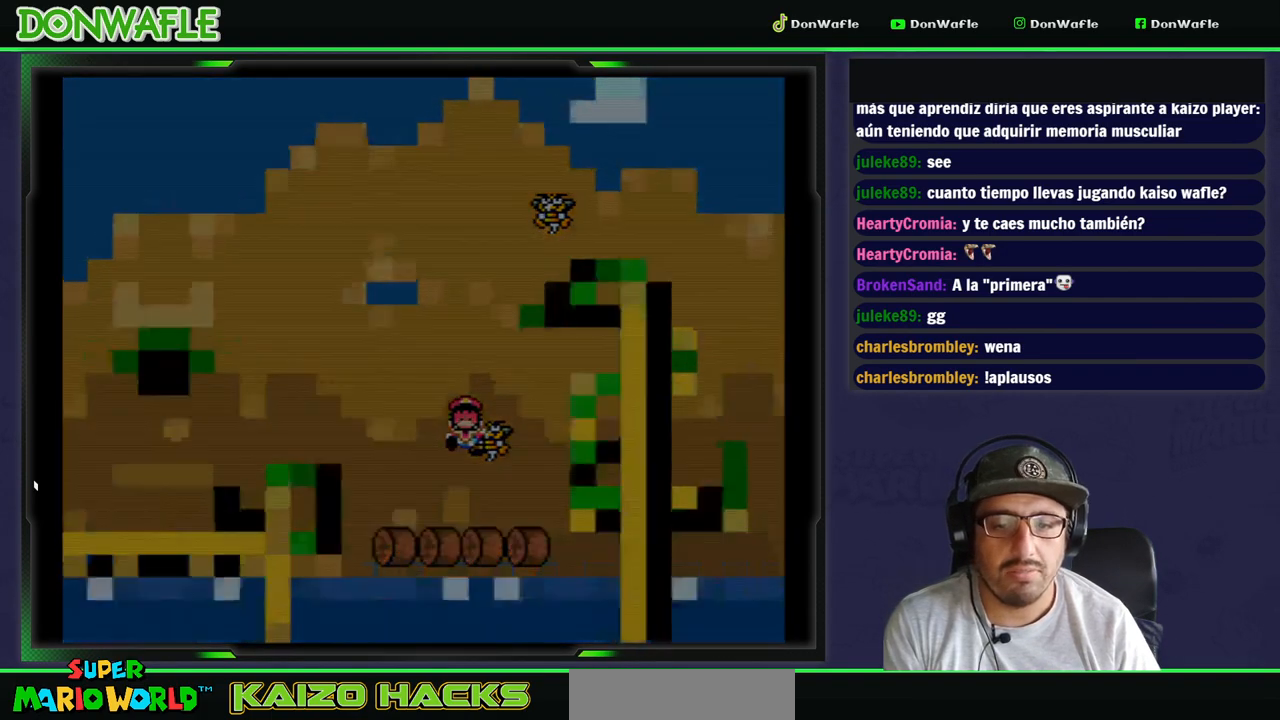
{"buttons": ["Y"], "events": []}
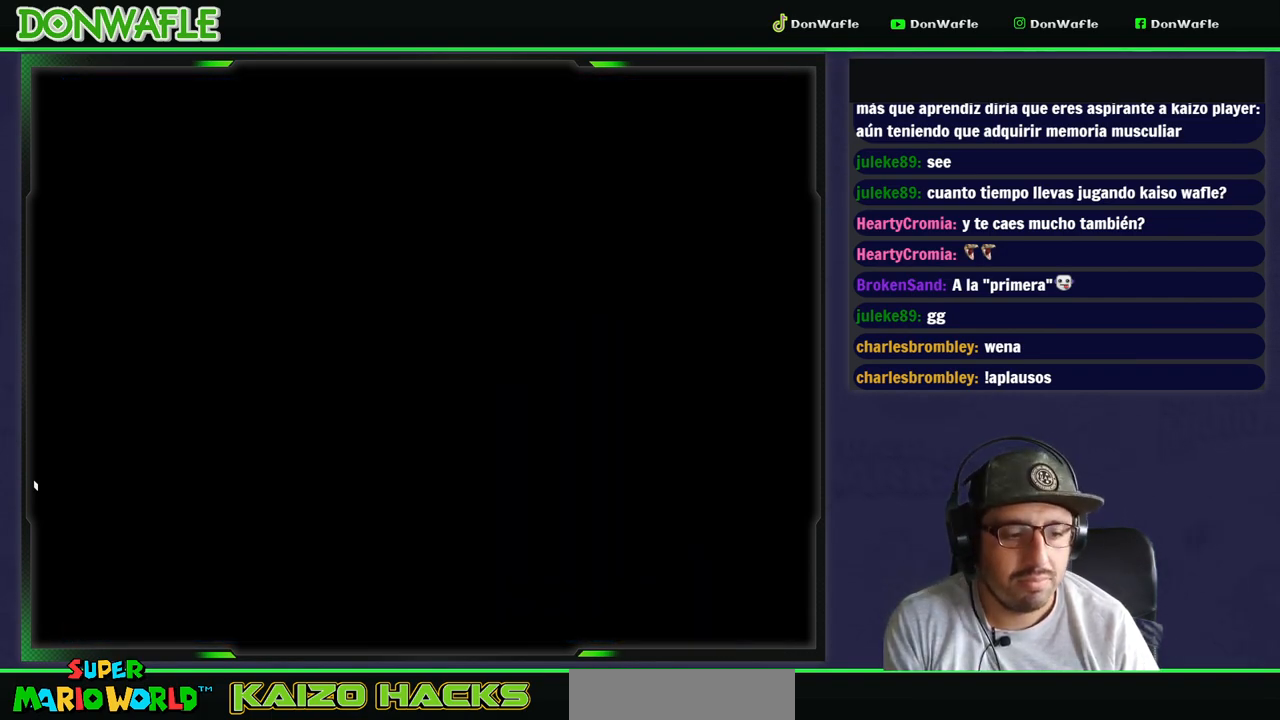
{"buttons": ["Y"], "events": []}
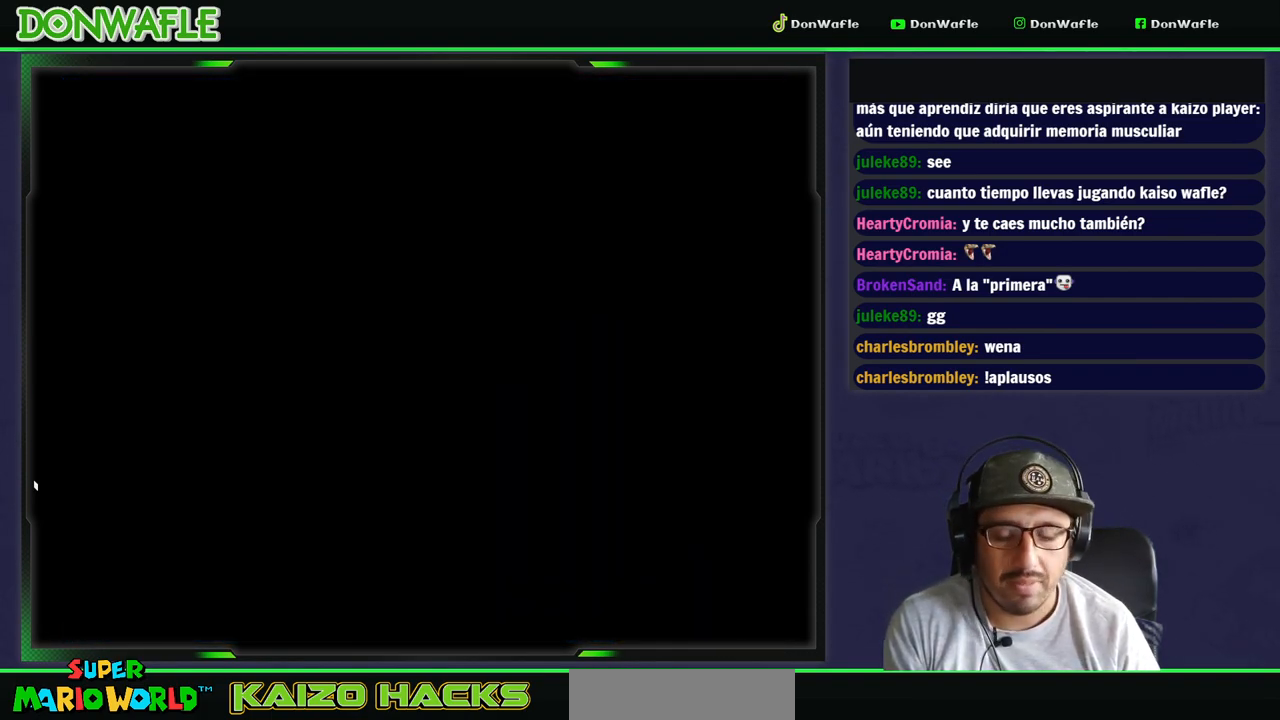
{"buttons": ["Y"], "events": []}
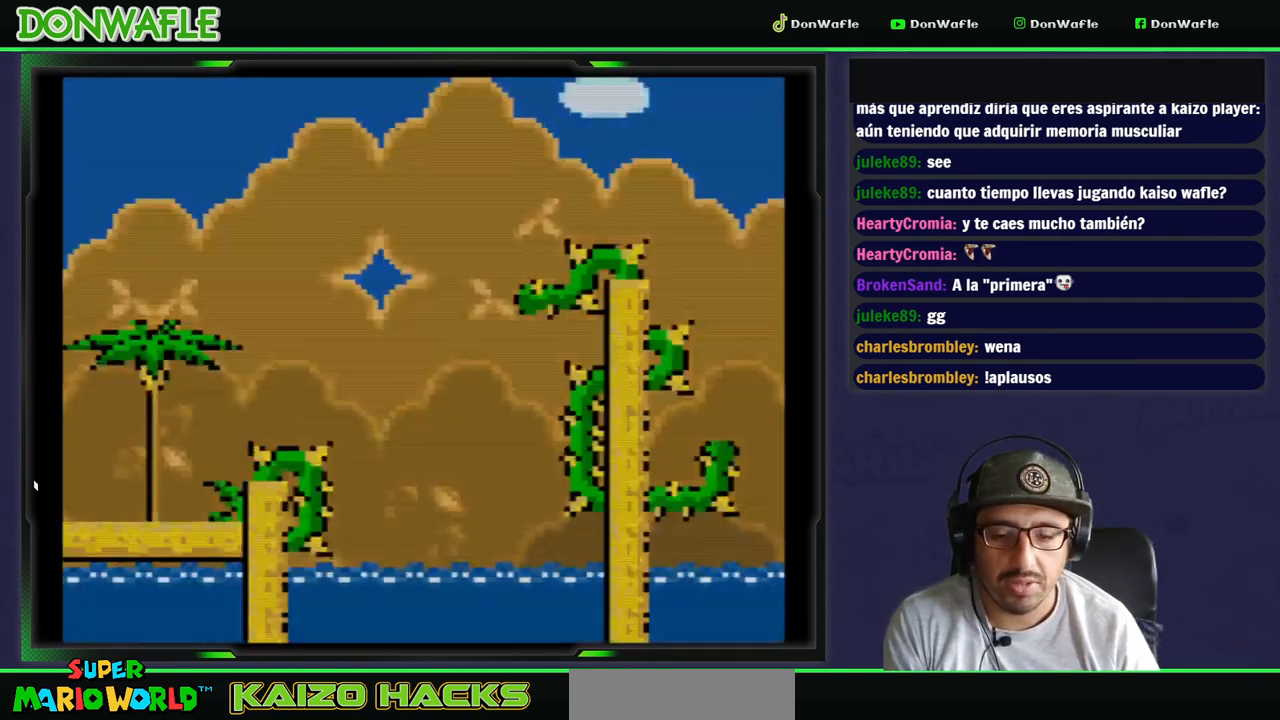
{"buttons": ["B", "Y", "DPAD_RIGHT"], "events": [[50, "DPAD_RIGHT", "down"], [233, "B", "down"]]}